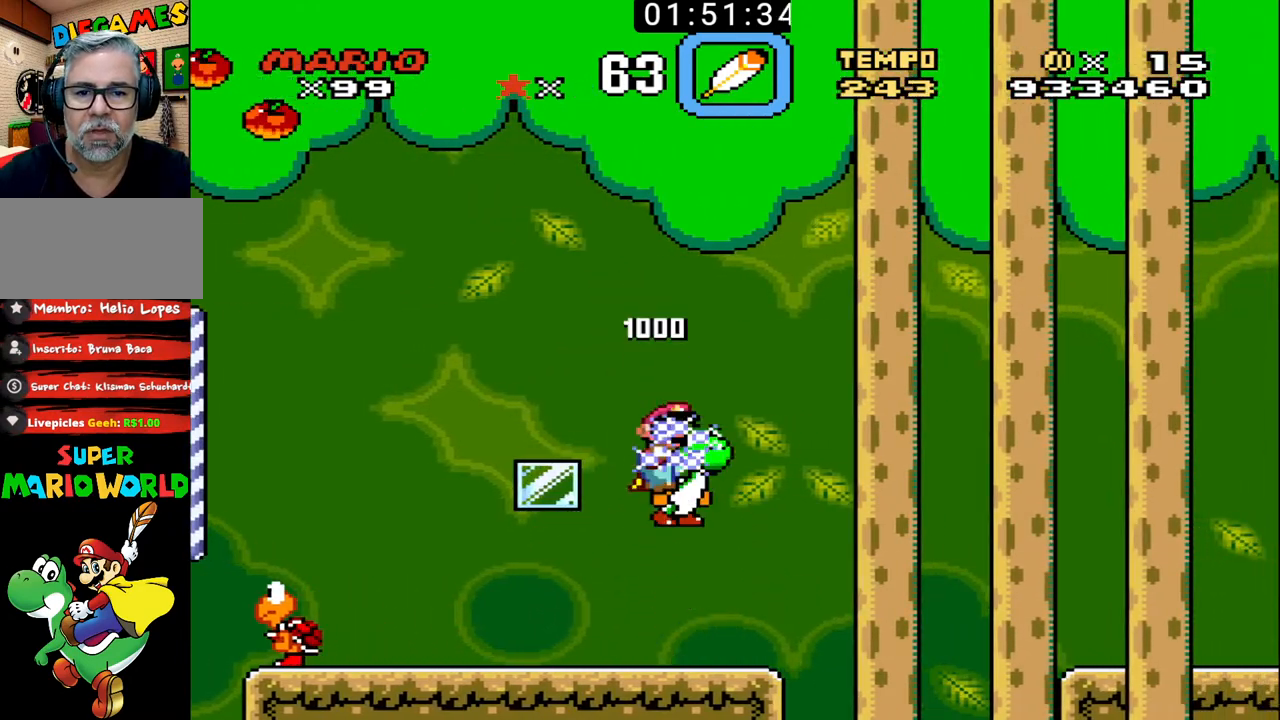
Gameplay with a controller (Nintendo layout); each line is a JSON object with the inputs held at the frame after it. "events" lists button and stick changes between this image and that frame as [ms after this image, input, new state], when the widget could be followed in between. Not read: L3 R3.
{"buttons": ["B", "DPAD_LEFT"], "events": []}
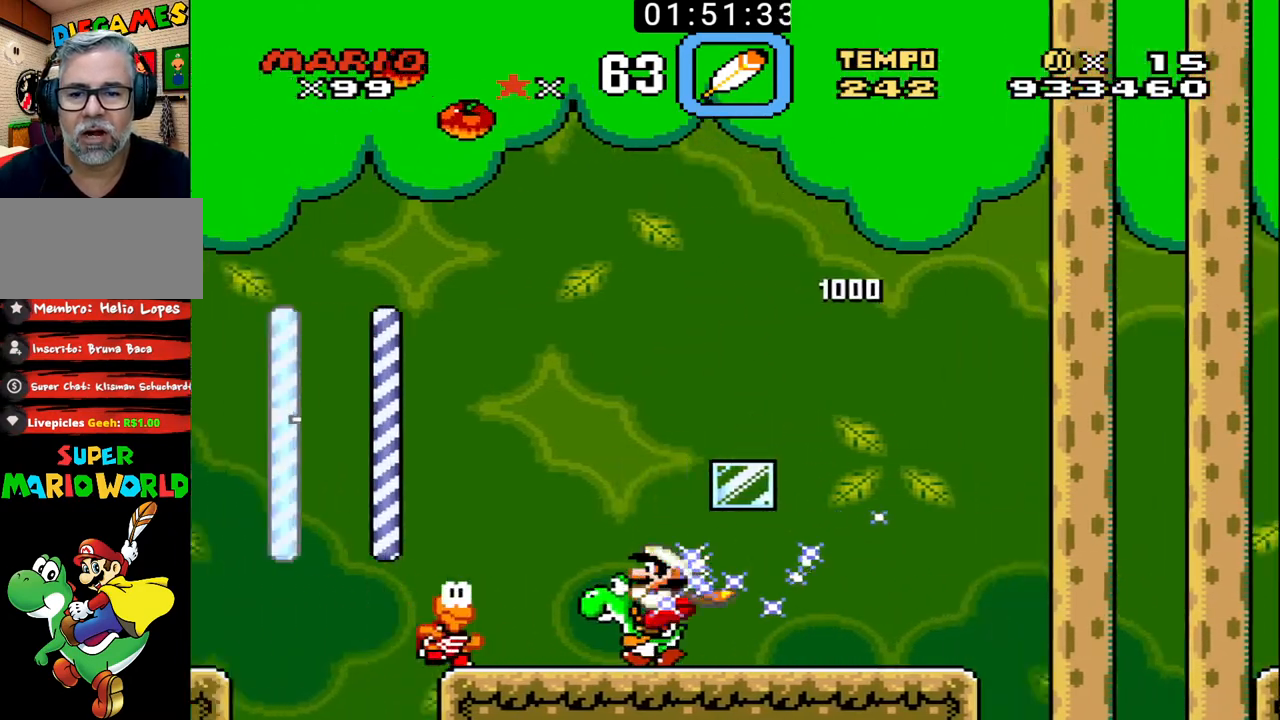
{"buttons": ["B", "DPAD_RIGHT"], "events": [[233, "DPAD_LEFT", "up"], [233, "DPAD_RIGHT", "down"]]}
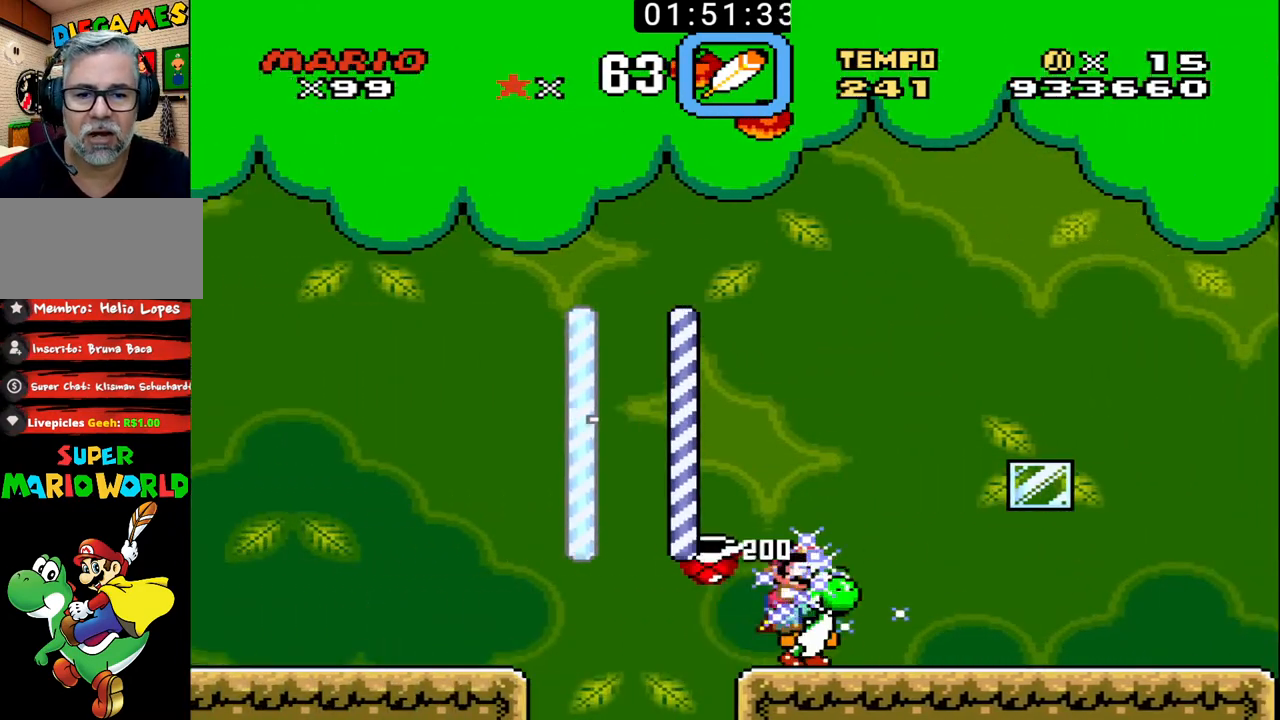
{"buttons": ["B", "DPAD_UP", "DPAD_RIGHT"], "events": [[200, "DPAD_UP", "down"]]}
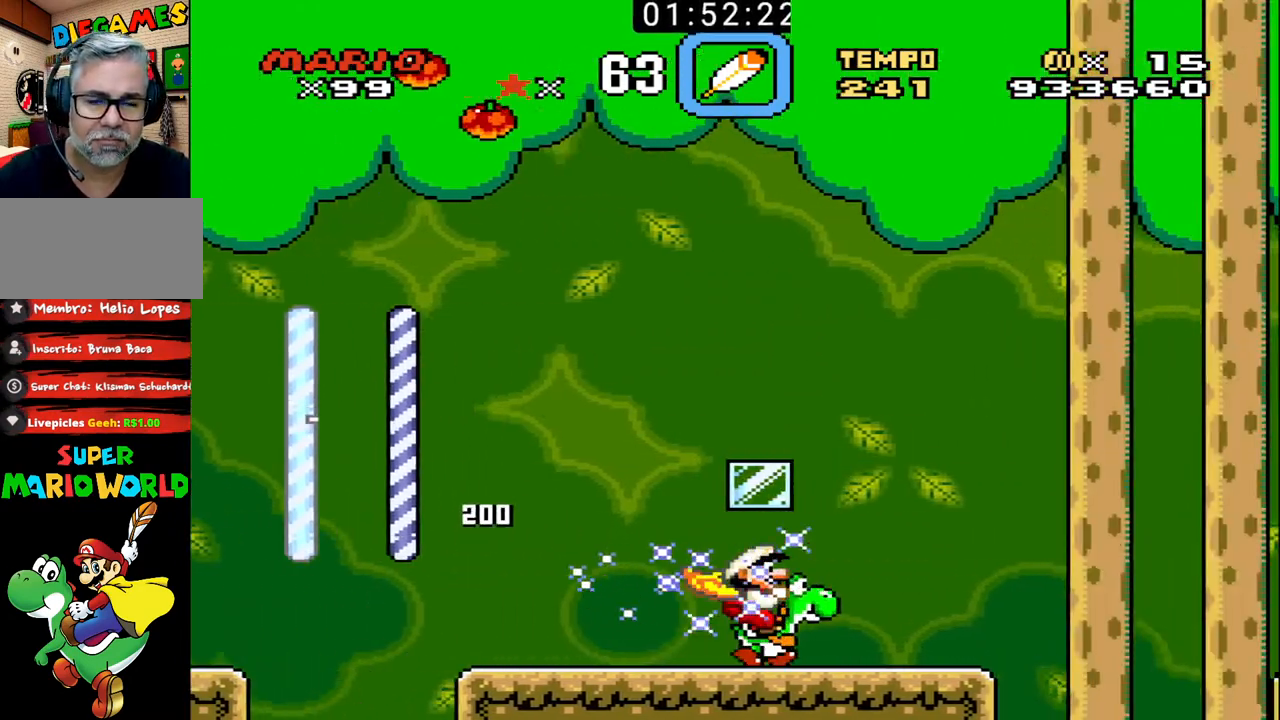
{"buttons": ["B", "X", "DPAD_UP", "DPAD_RIGHT"], "events": [[233, "X", "down"]]}
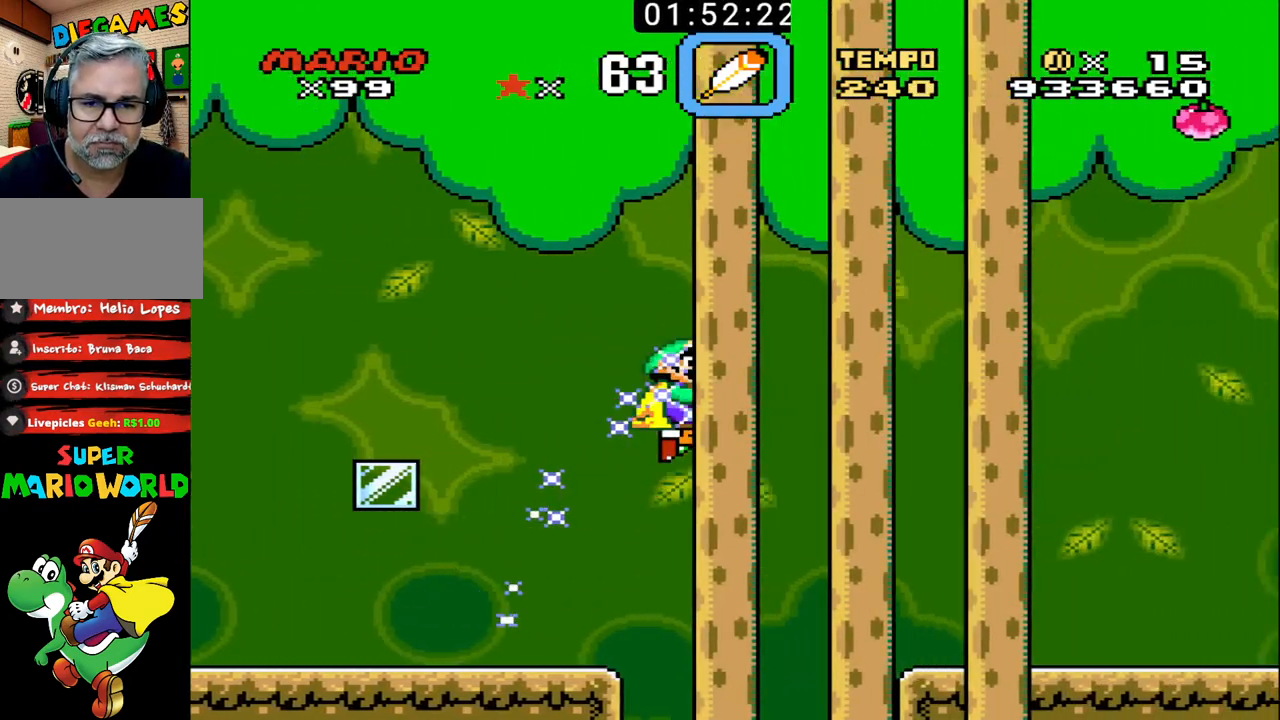
{"buttons": ["B", "DPAD_UP", "DPAD_RIGHT"], "events": [[33, "X", "up"]]}
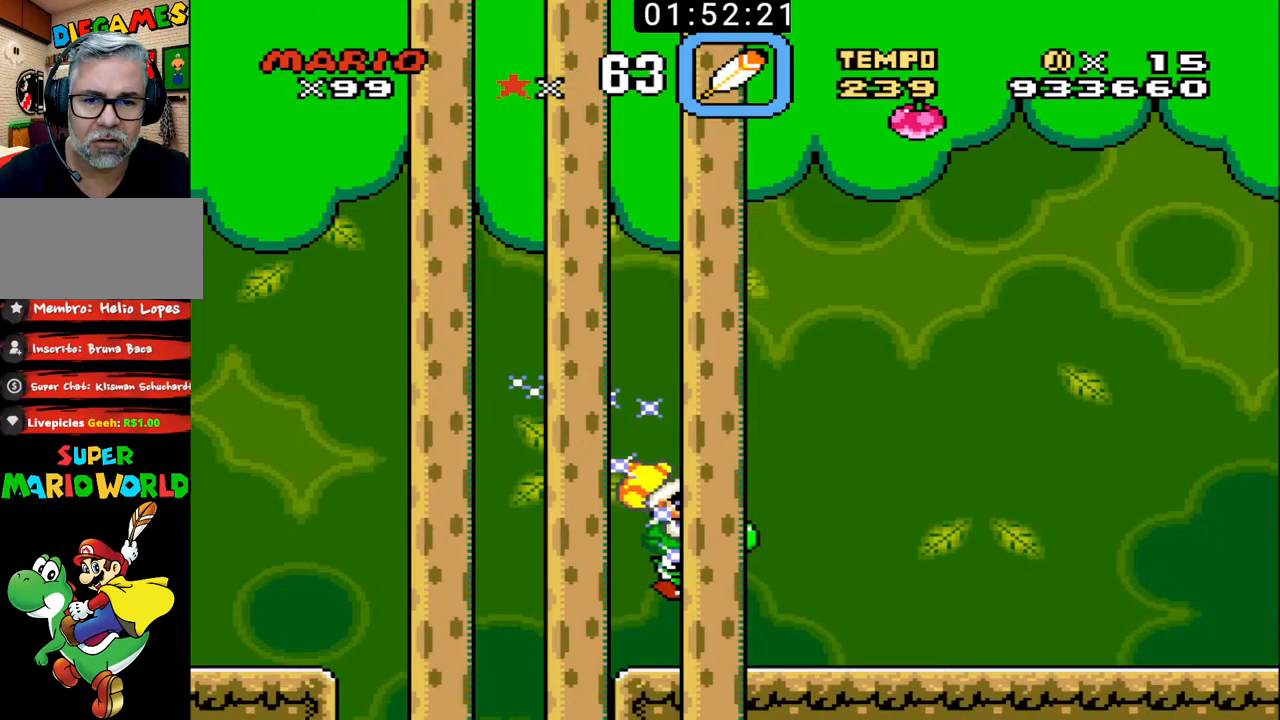
{"buttons": ["B", "DPAD_UP", "DPAD_RIGHT"], "events": []}
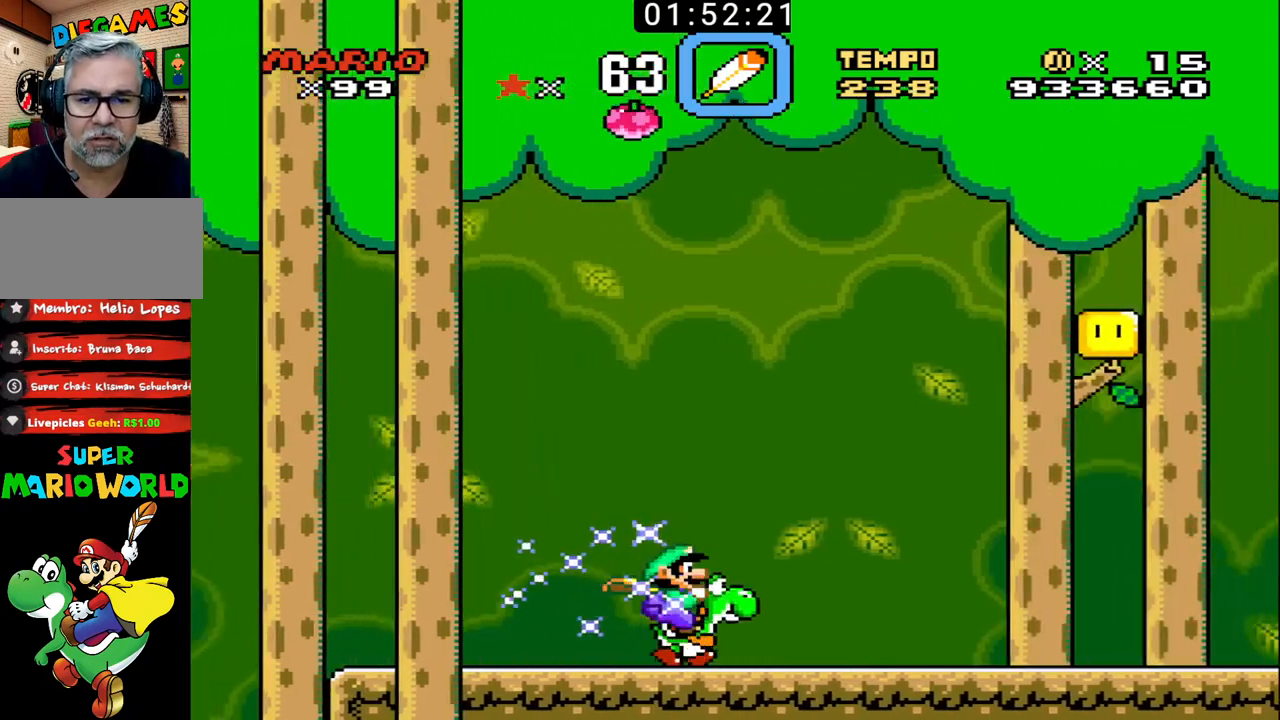
{"buttons": ["B", "DPAD_RIGHT"], "events": [[500, "DPAD_UP", "up"]]}
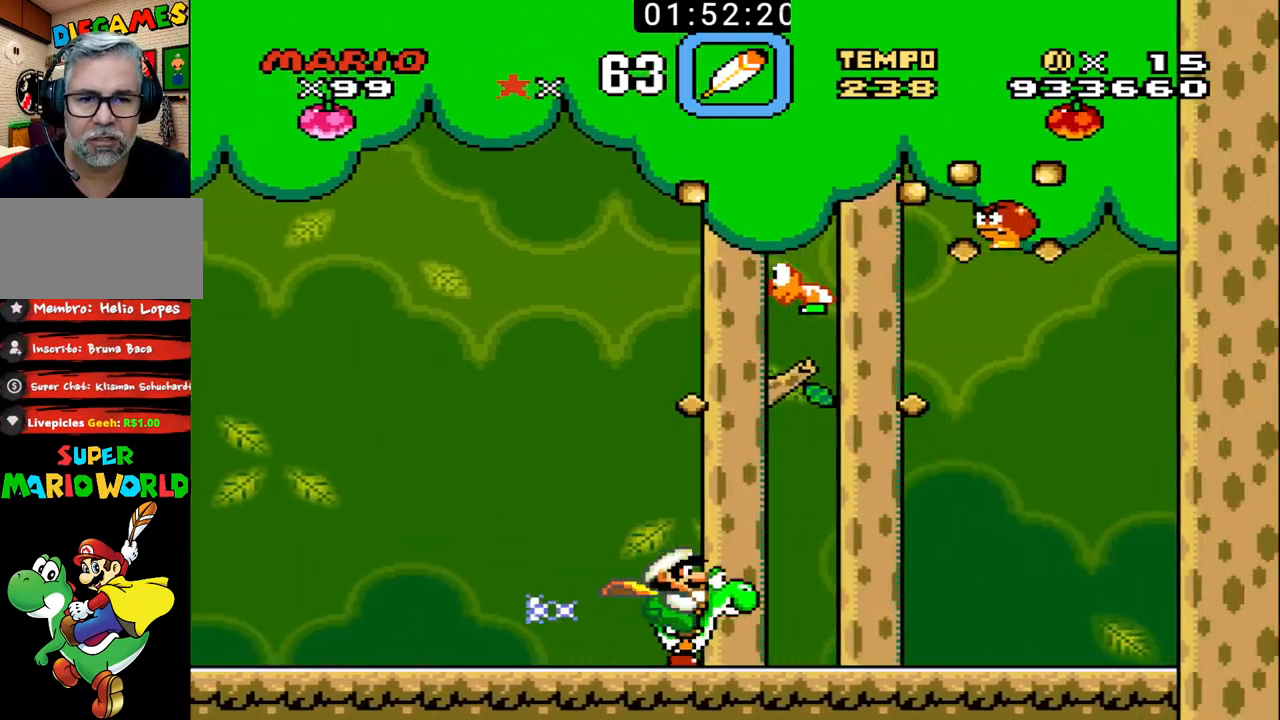
{"buttons": ["B", "DPAD_UP"], "events": [[33, "DPAD_RIGHT", "up"], [67, "DPAD_LEFT", "down"], [200, "DPAD_UP", "down"], [233, "DPAD_LEFT", "up"], [233, "DPAD_RIGHT", "down"], [400, "DPAD_LEFT", "down"], [400, "DPAD_RIGHT", "up"], [467, "DPAD_UP", "up"], [500, "DPAD_LEFT", "up"], [500, "DPAD_UP", "down"]]}
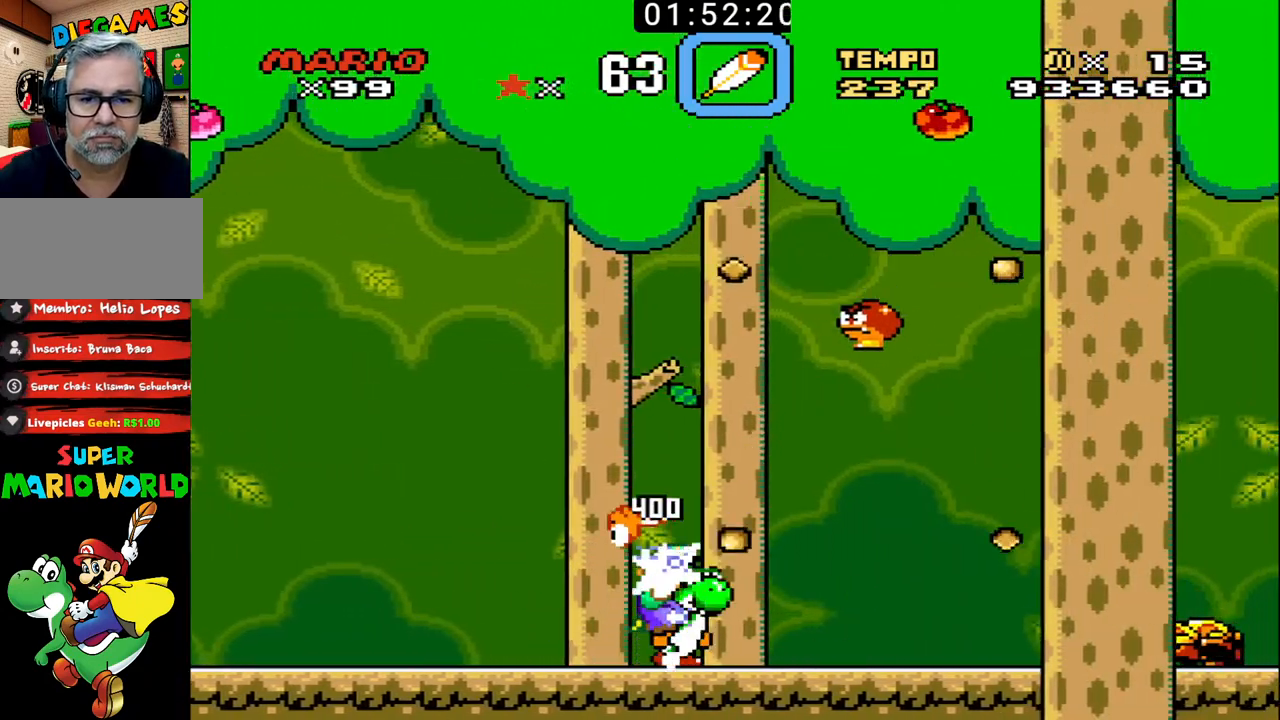
{"buttons": ["B", "DPAD_UP", "DPAD_RIGHT"], "events": [[33, "DPAD_RIGHT", "down"]]}
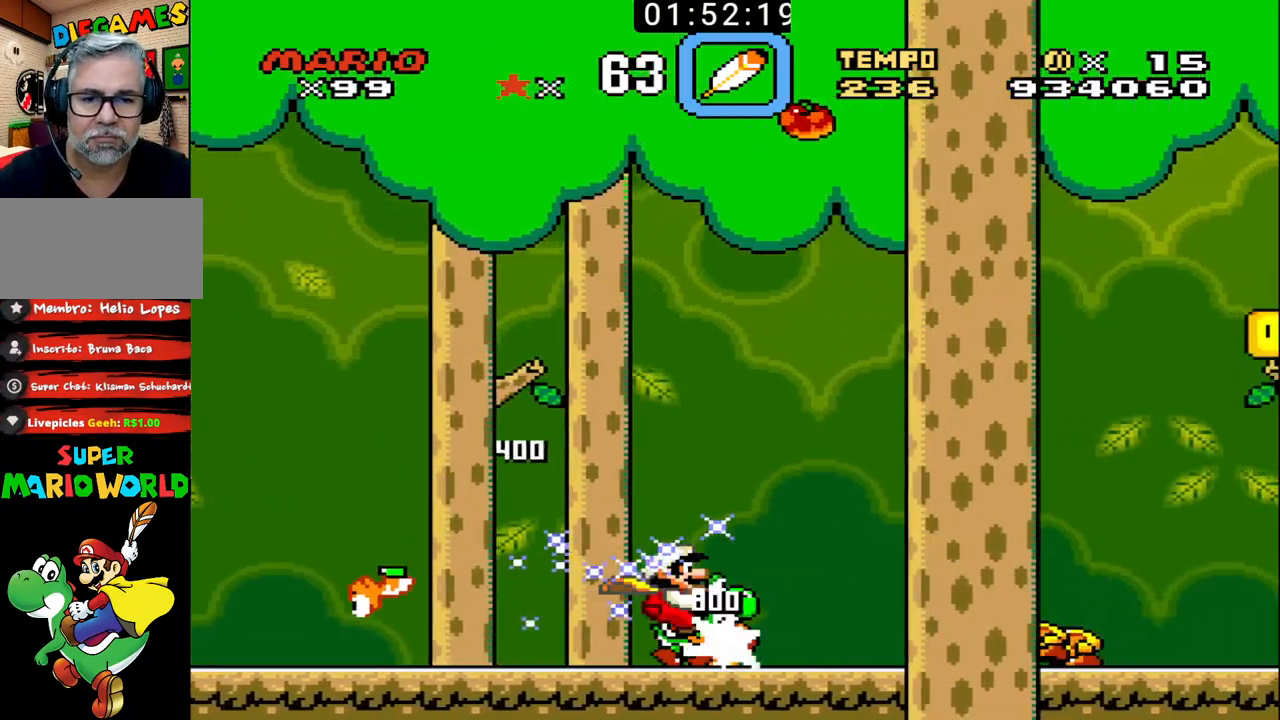
{"buttons": ["B", "DPAD_UP", "DPAD_RIGHT"], "events": []}
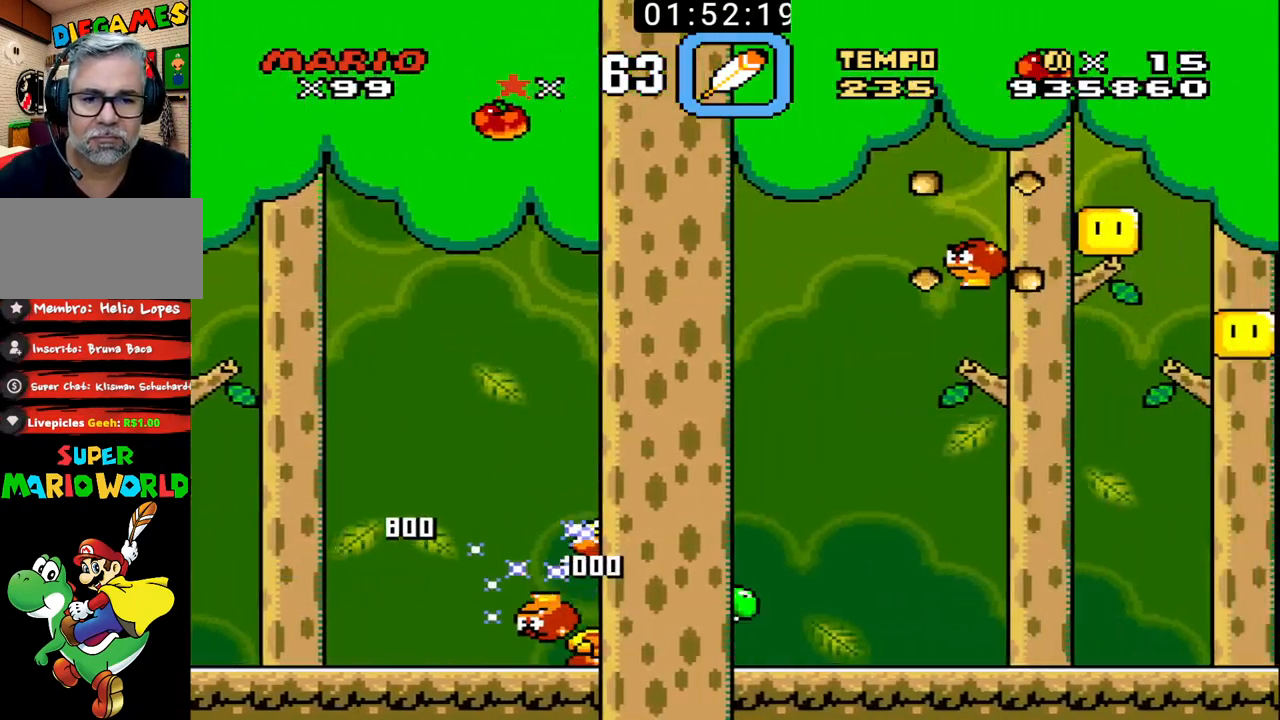
{"buttons": ["B", "DPAD_LEFT"], "events": [[400, "DPAD_RIGHT", "up"], [400, "DPAD_UP", "up"], [433, "DPAD_LEFT", "down"]]}
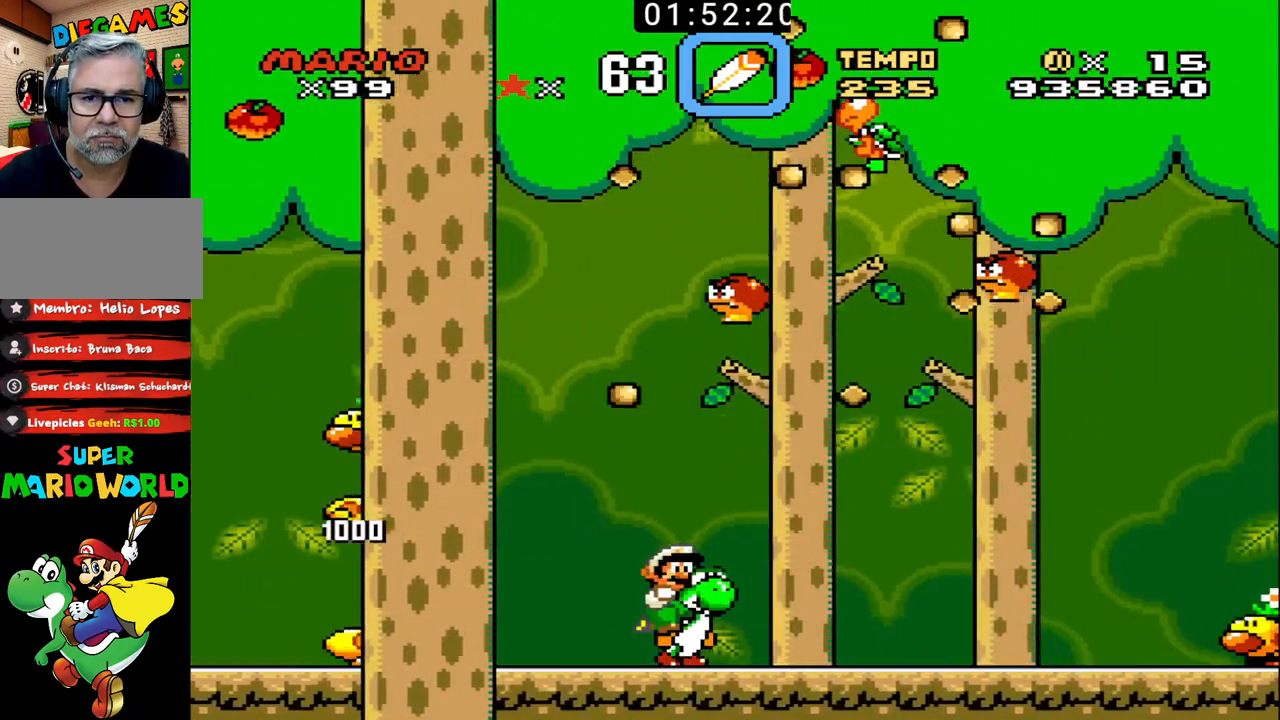
{"buttons": ["B", "DPAD_UP", "DPAD_RIGHT"], "events": [[133, "DPAD_UP", "down"], [167, "DPAD_LEFT", "up"], [200, "DPAD_RIGHT", "down"], [267, "DPAD_RIGHT", "up"], [300, "DPAD_LEFT", "down"], [367, "DPAD_LEFT", "up"], [400, "DPAD_RIGHT", "down"]]}
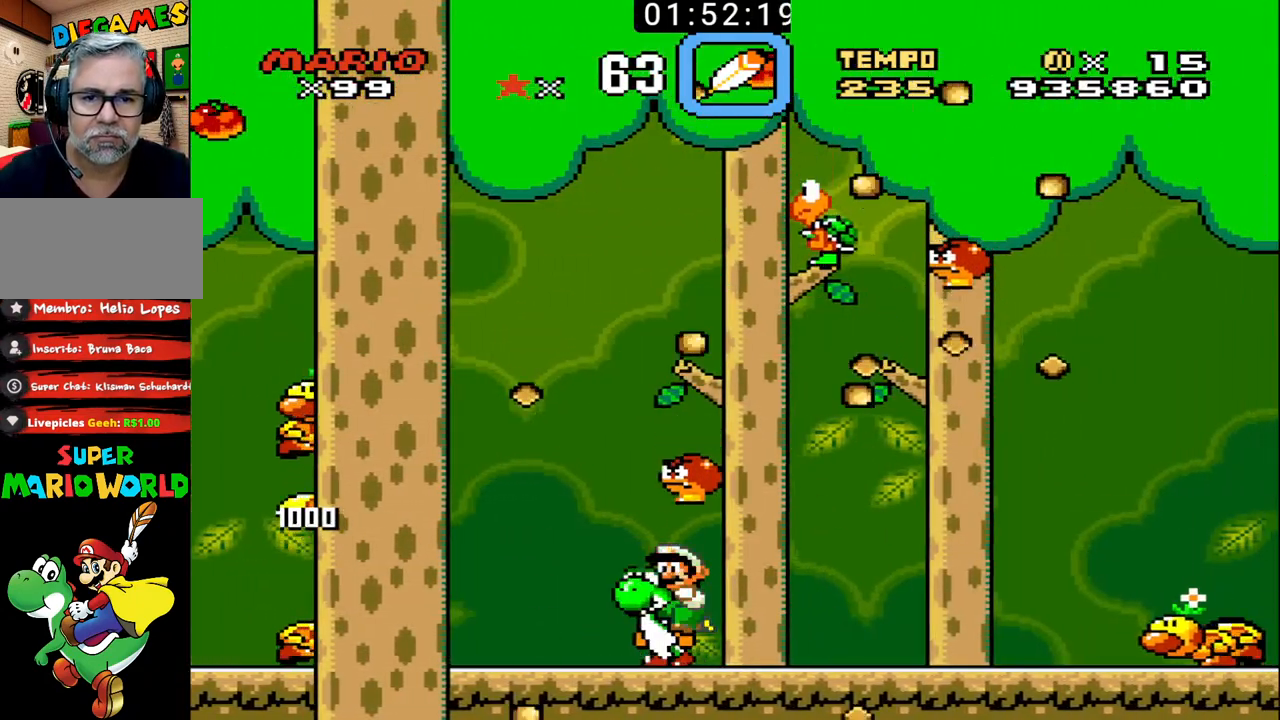
{"buttons": ["B", "DPAD_UP", "DPAD_RIGHT"], "events": [[133, "DPAD_RIGHT", "up"], [200, "DPAD_RIGHT", "down"]]}
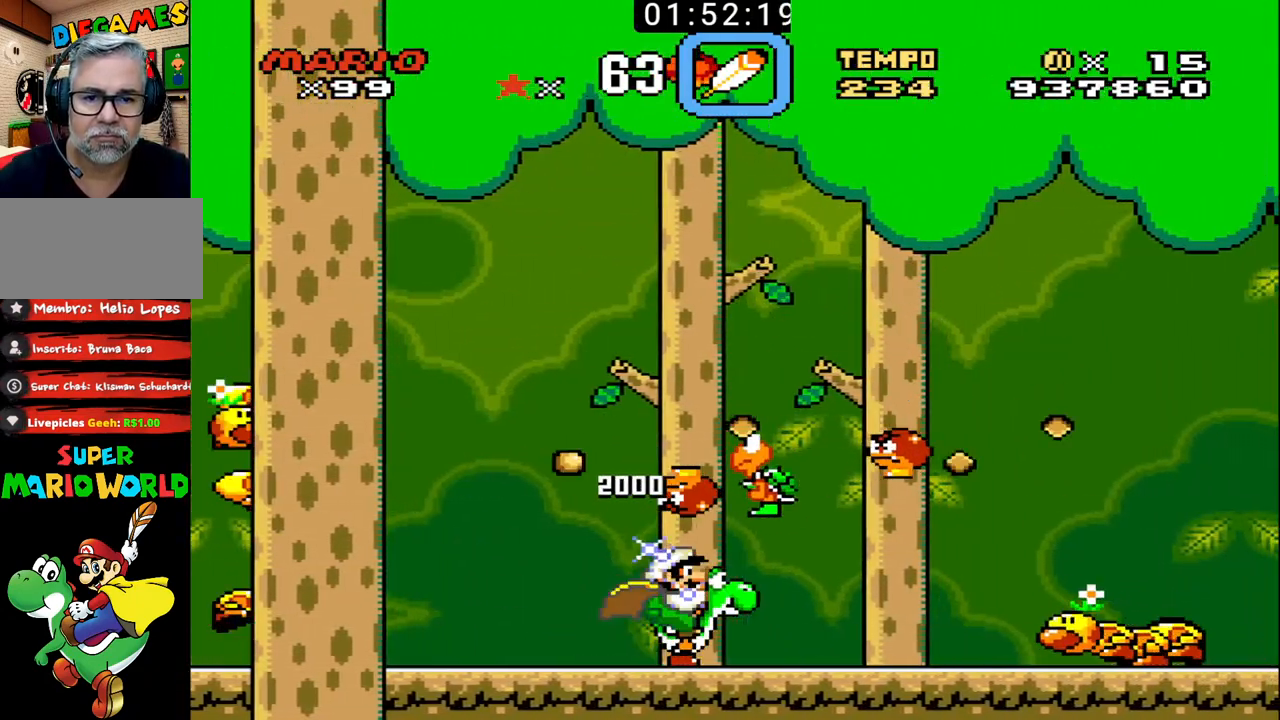
{"buttons": ["B", "DPAD_UP", "DPAD_RIGHT"], "events": []}
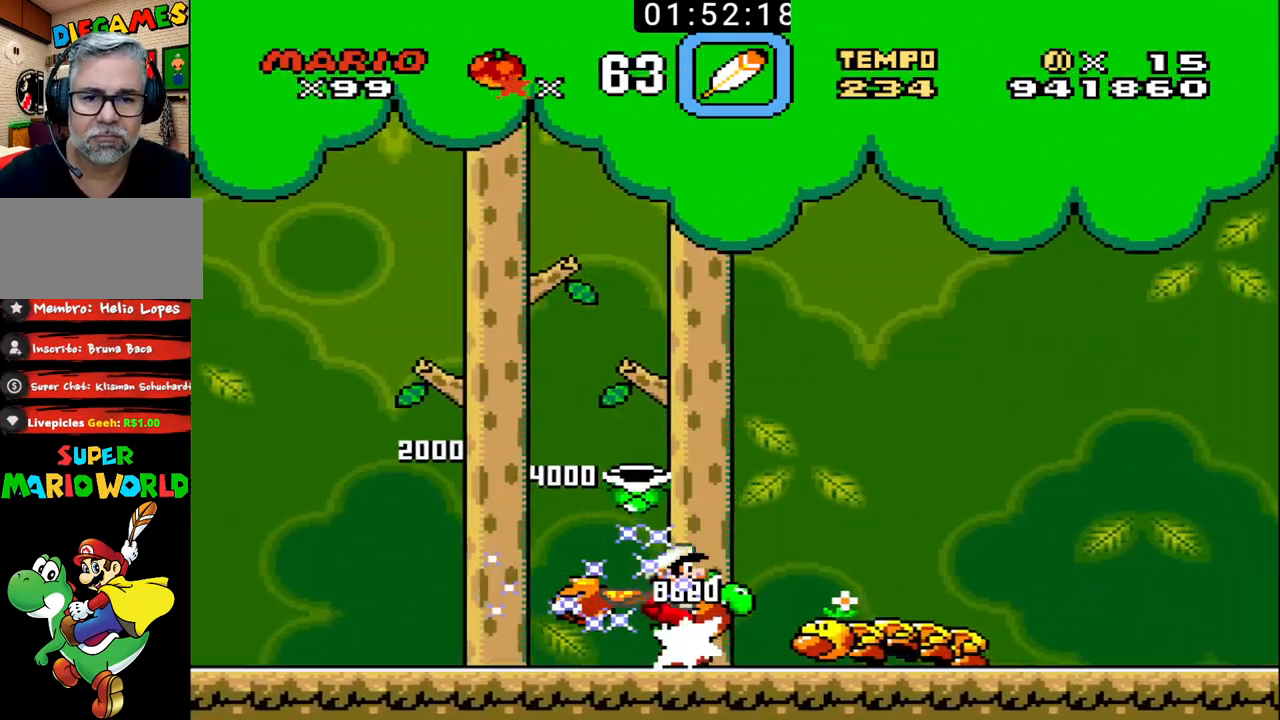
{"buttons": ["B", "DPAD_UP", "DPAD_RIGHT"], "events": []}
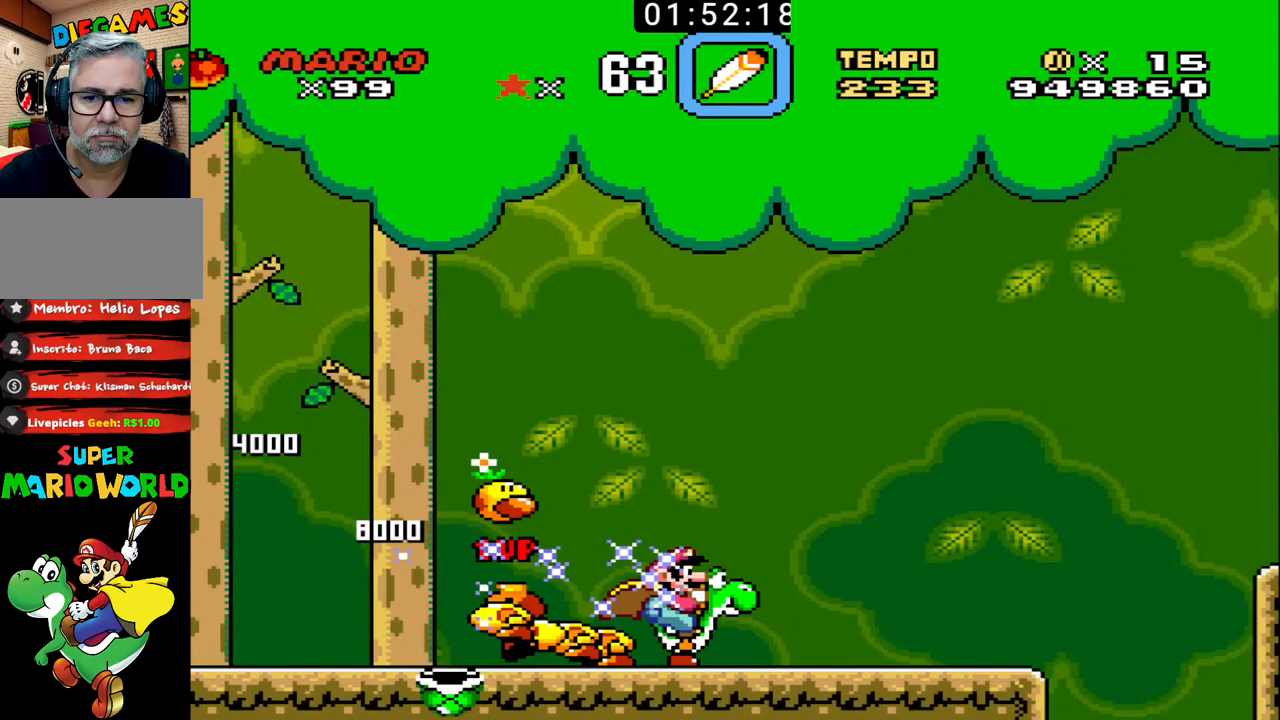
{"buttons": ["B", "DPAD_UP", "DPAD_RIGHT"], "events": [[333, "X", "down"], [467, "X", "up"]]}
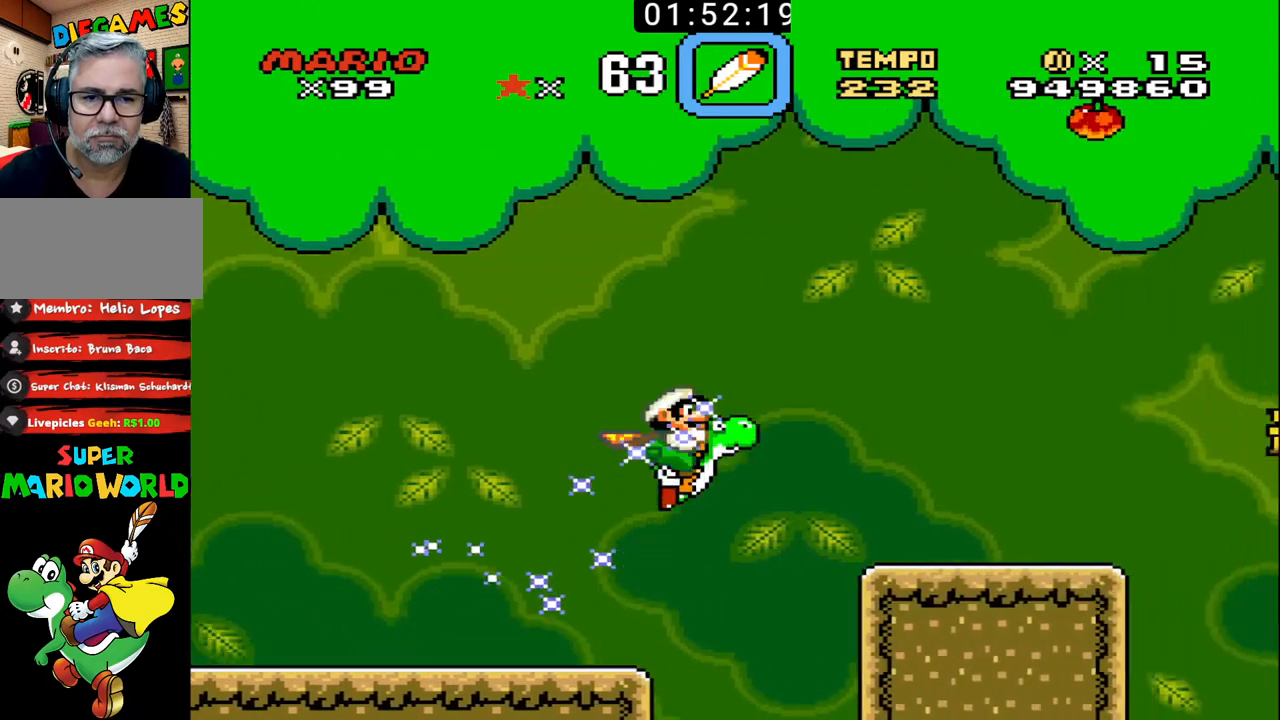
{"buttons": ["B", "X", "DPAD_UP", "DPAD_RIGHT"], "events": [[333, "X", "down"]]}
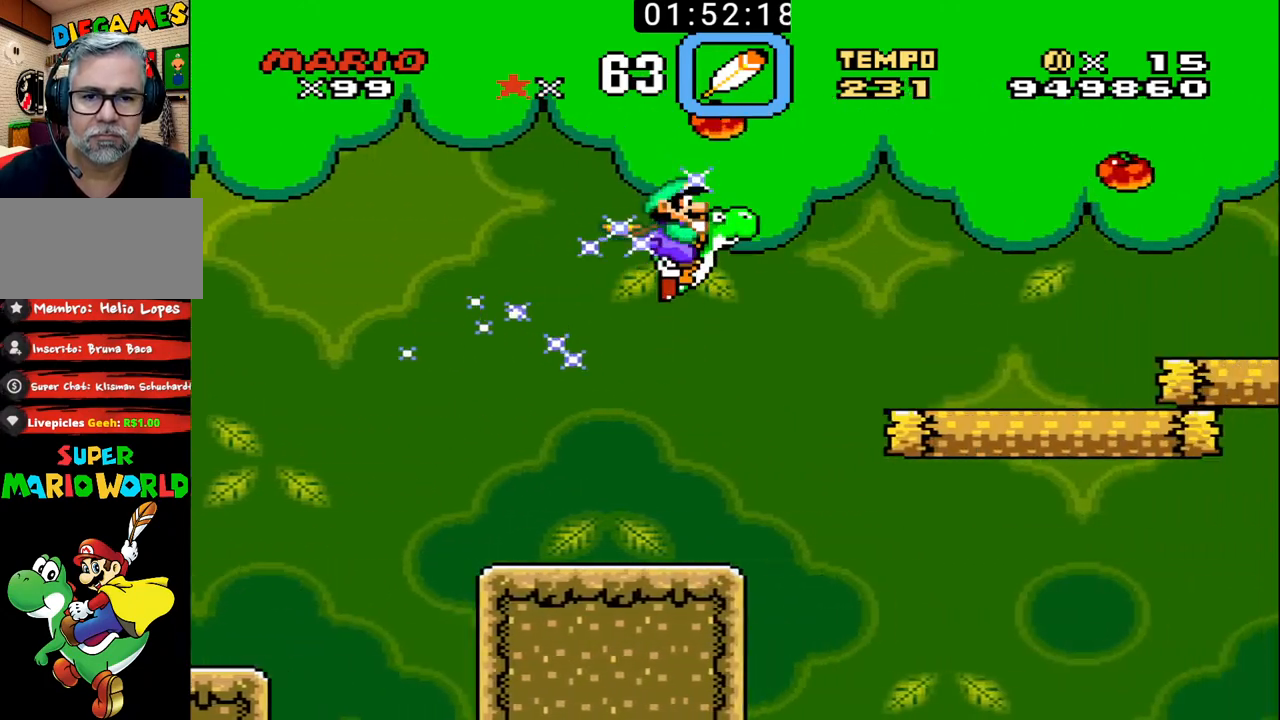
{"buttons": ["B", "DPAD_UP", "DPAD_RIGHT"], "events": [[133, "X", "up"]]}
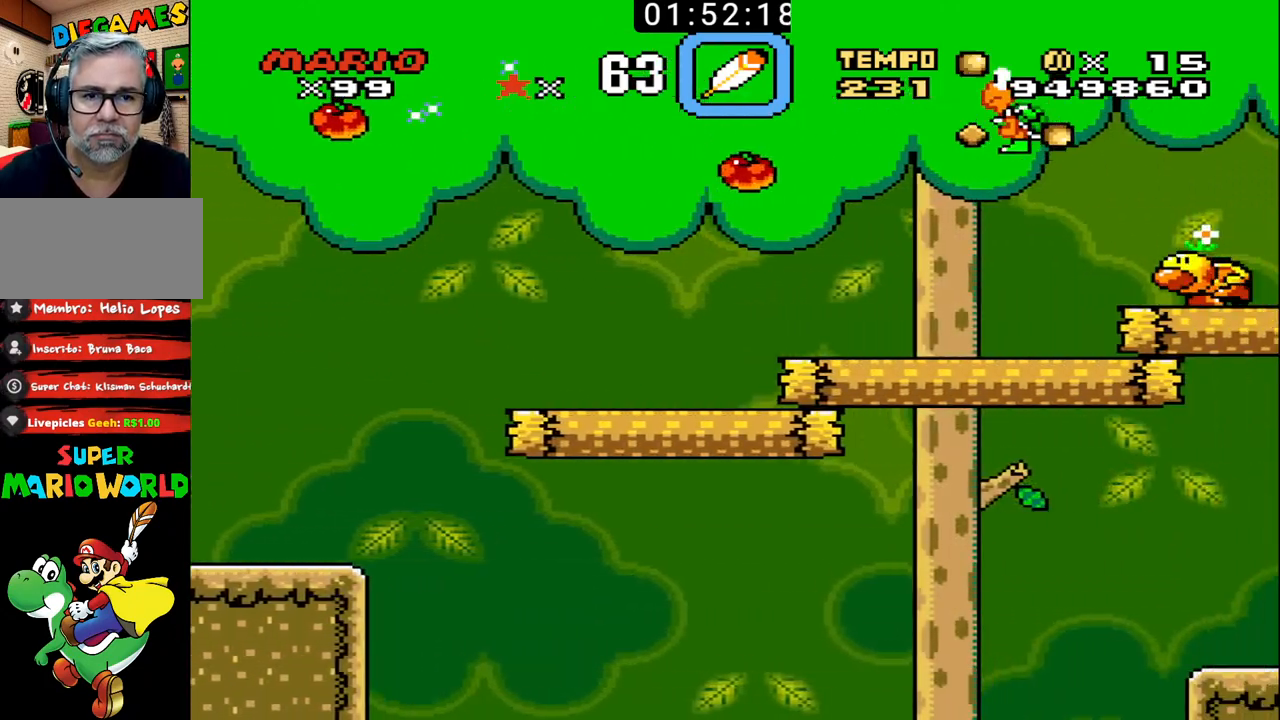
{"buttons": ["B", "DPAD_UP", "DPAD_LEFT"], "events": [[333, "DPAD_RIGHT", "up"], [367, "DPAD_LEFT", "down"], [367, "DPAD_UP", "up"], [500, "DPAD_UP", "down"]]}
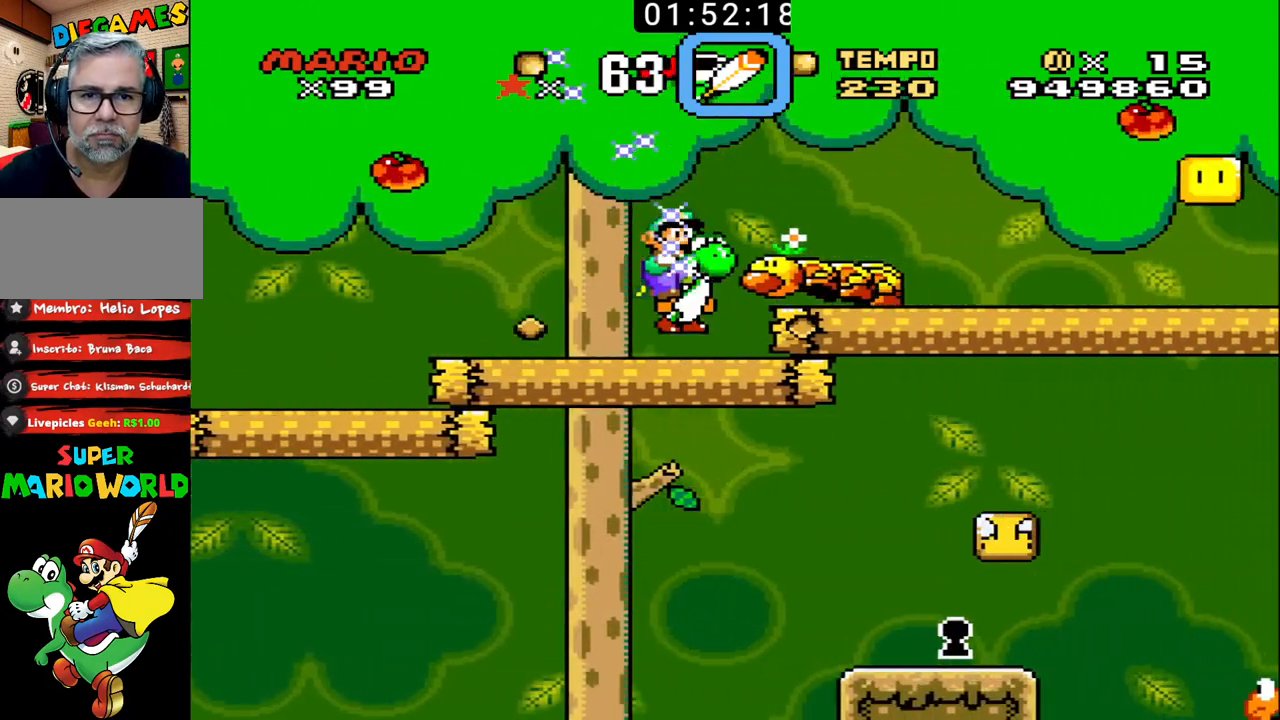
{"buttons": ["B", "X", "DPAD_RIGHT"], "events": [[33, "DPAD_LEFT", "up"], [33, "DPAD_UP", "up"], [67, "DPAD_RIGHT", "down"], [433, "X", "down"]]}
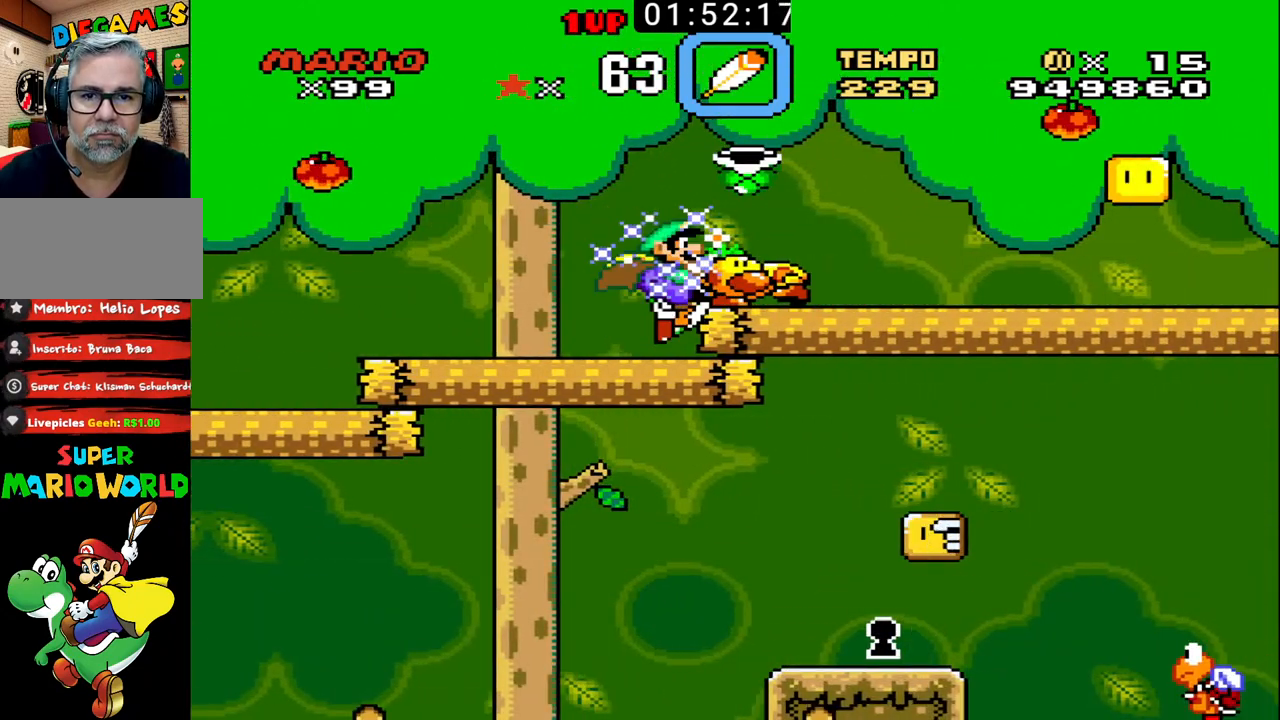
{"buttons": ["B", "DPAD_RIGHT"], "events": [[33, "X", "up"]]}
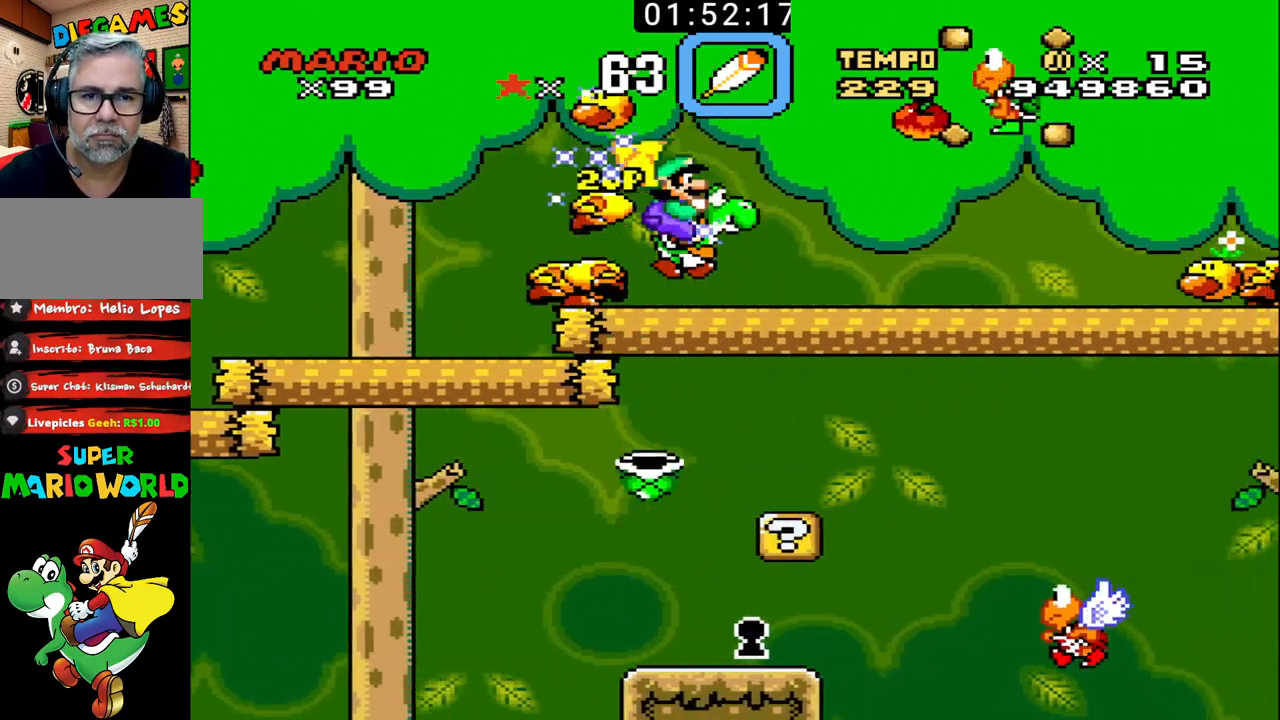
{"buttons": ["B", "DPAD_RIGHT"], "events": []}
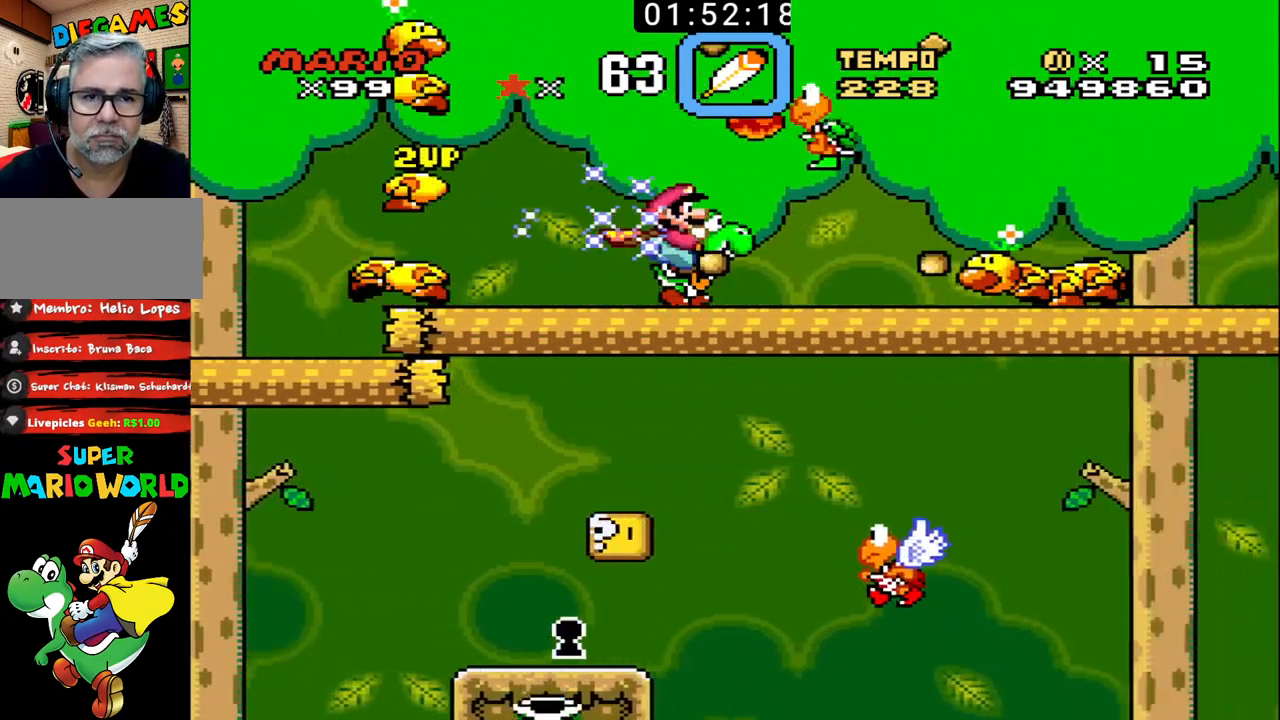
{"buttons": ["B", "DPAD_RIGHT"], "events": []}
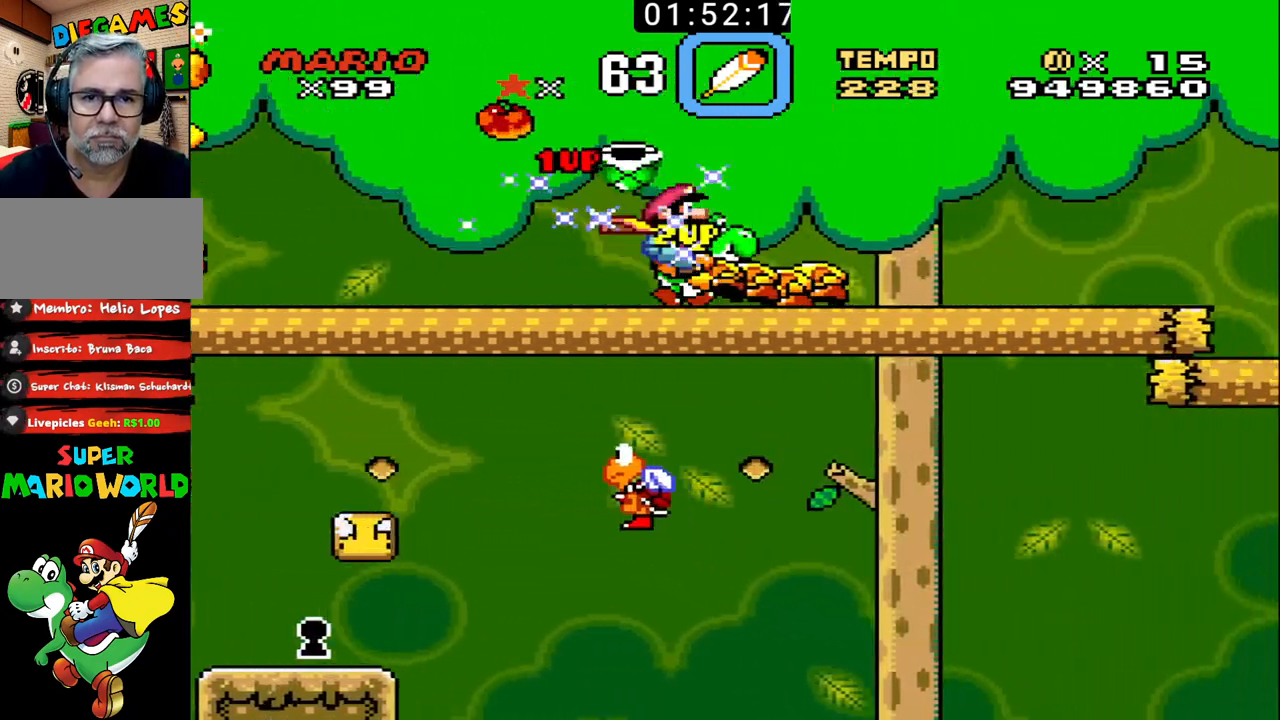
{"buttons": ["B", "DPAD_RIGHT"], "events": []}
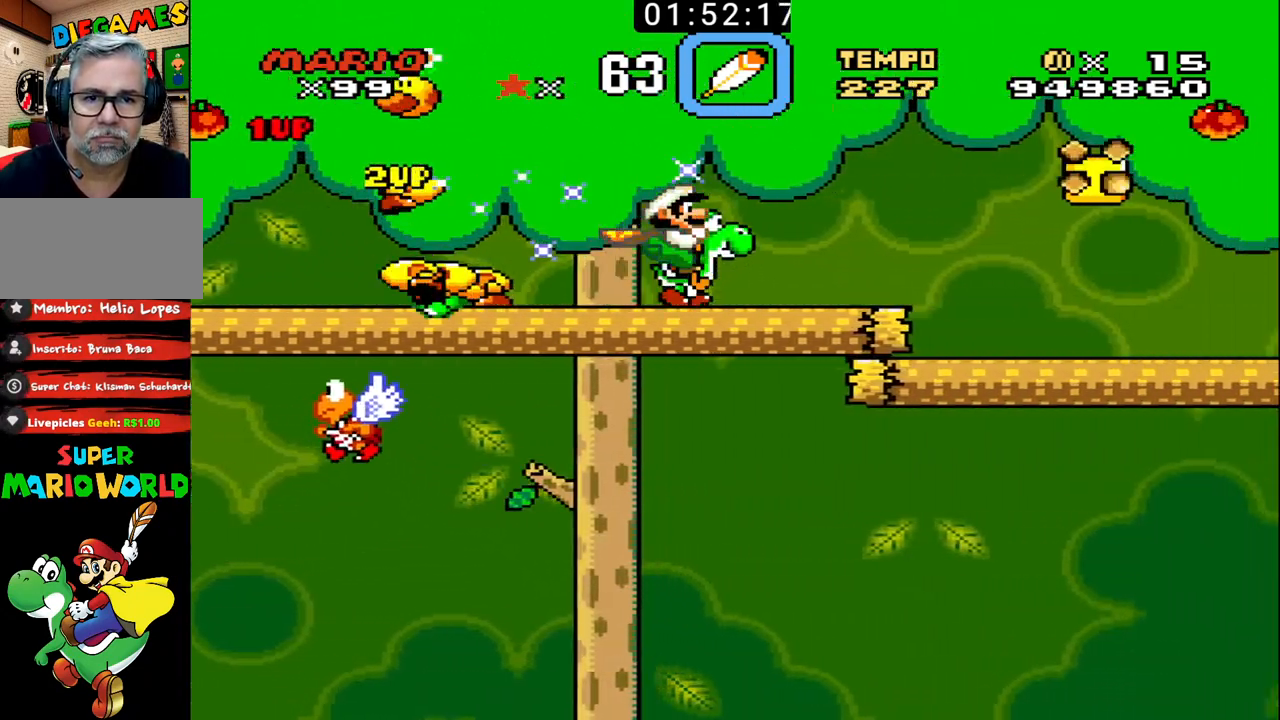
{"buttons": ["B", "DPAD_UP", "DPAD_RIGHT"], "events": [[500, "DPAD_UP", "down"]]}
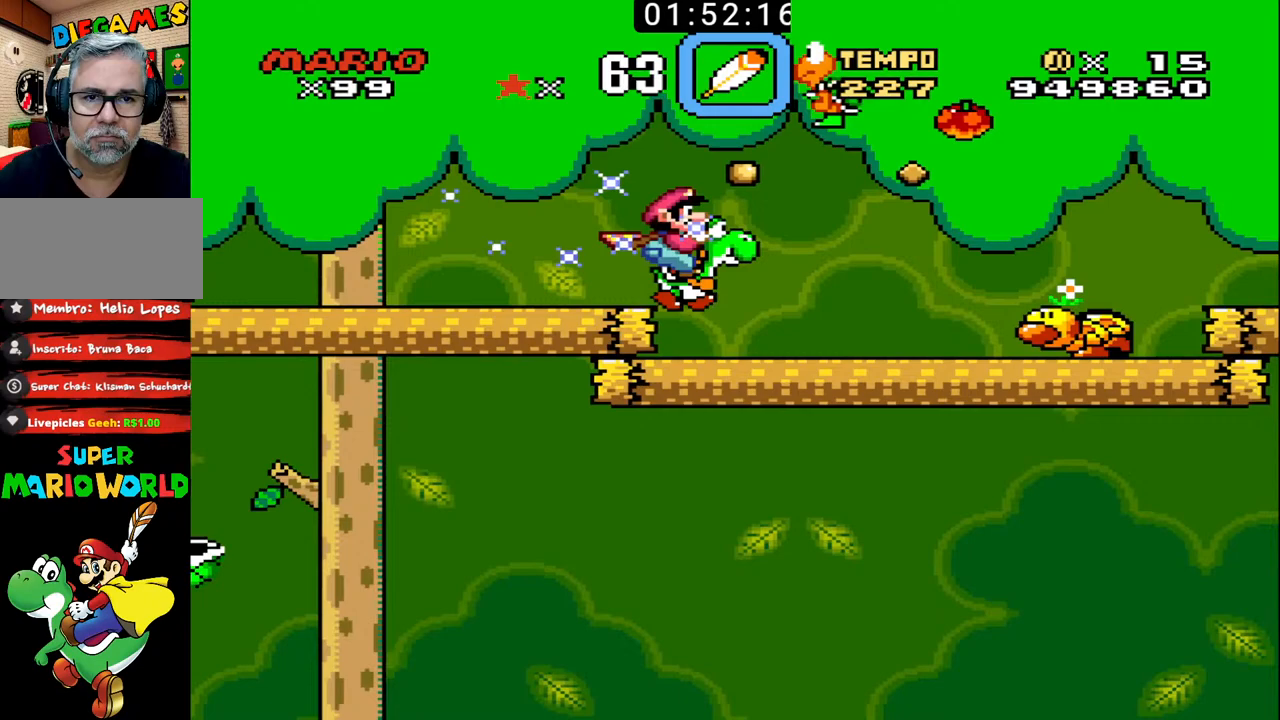
{"buttons": ["B", "DPAD_UP", "DPAD_RIGHT"], "events": [[100, "DPAD_LEFT", "down"], [100, "DPAD_RIGHT", "up"], [133, "DPAD_UP", "up"], [233, "DPAD_UP", "down"], [267, "DPAD_LEFT", "up"], [300, "DPAD_RIGHT", "down"]]}
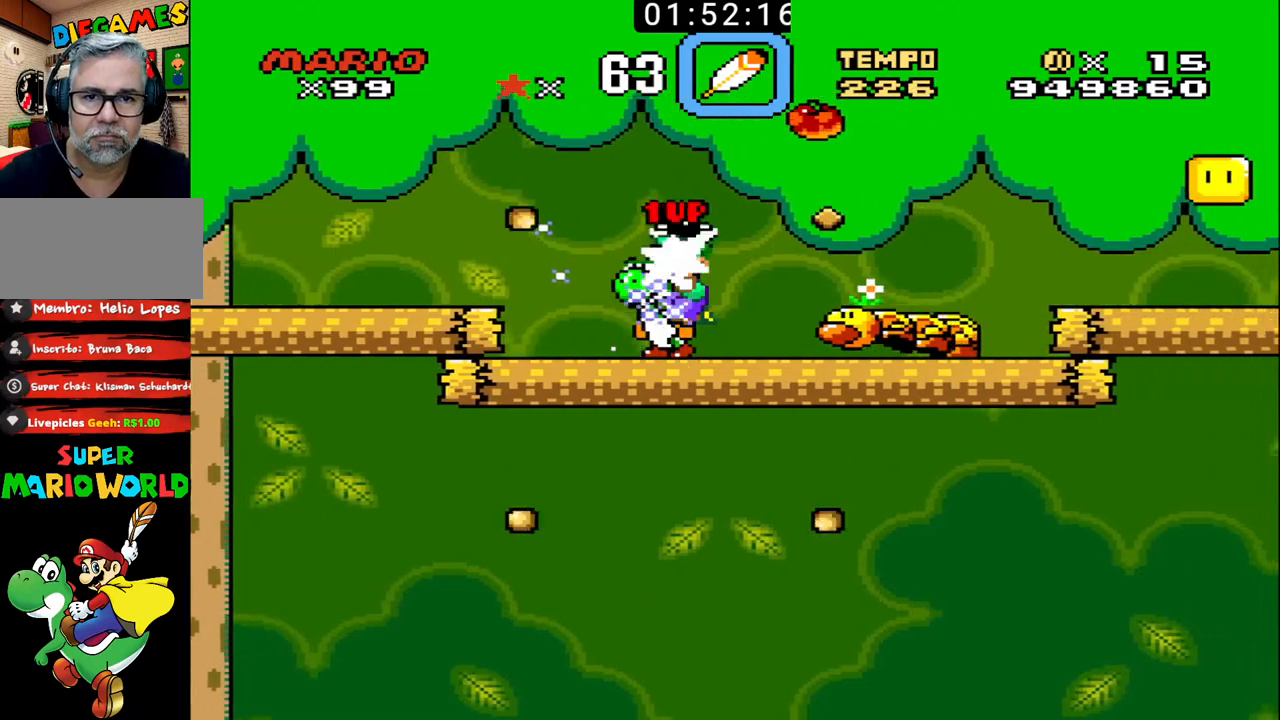
{"buttons": ["B", "DPAD_UP", "DPAD_RIGHT"], "events": [[367, "X", "down"], [467, "X", "up"]]}
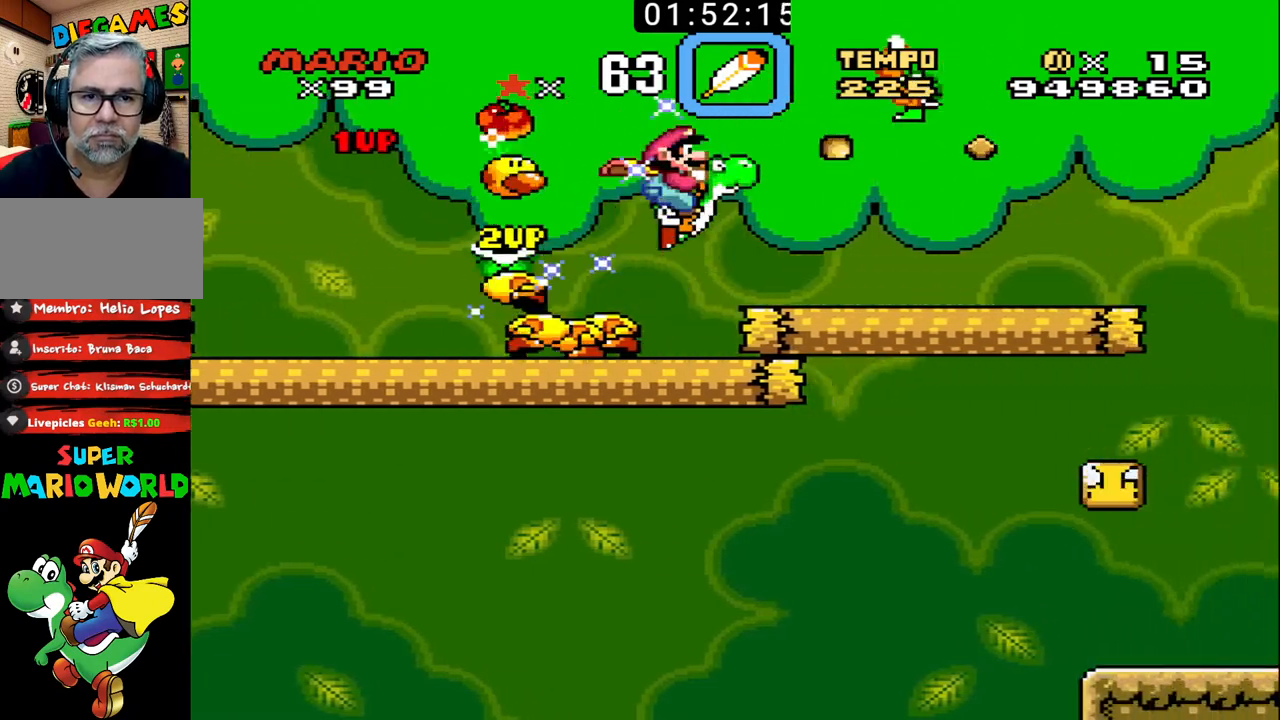
{"buttons": ["B", "DPAD_UP", "DPAD_RIGHT"], "events": [[167, "DPAD_LEFT", "down"], [167, "DPAD_RIGHT", "up"], [200, "DPAD_UP", "up"], [300, "DPAD_UP", "down"], [333, "DPAD_LEFT", "up"], [367, "DPAD_RIGHT", "down"]]}